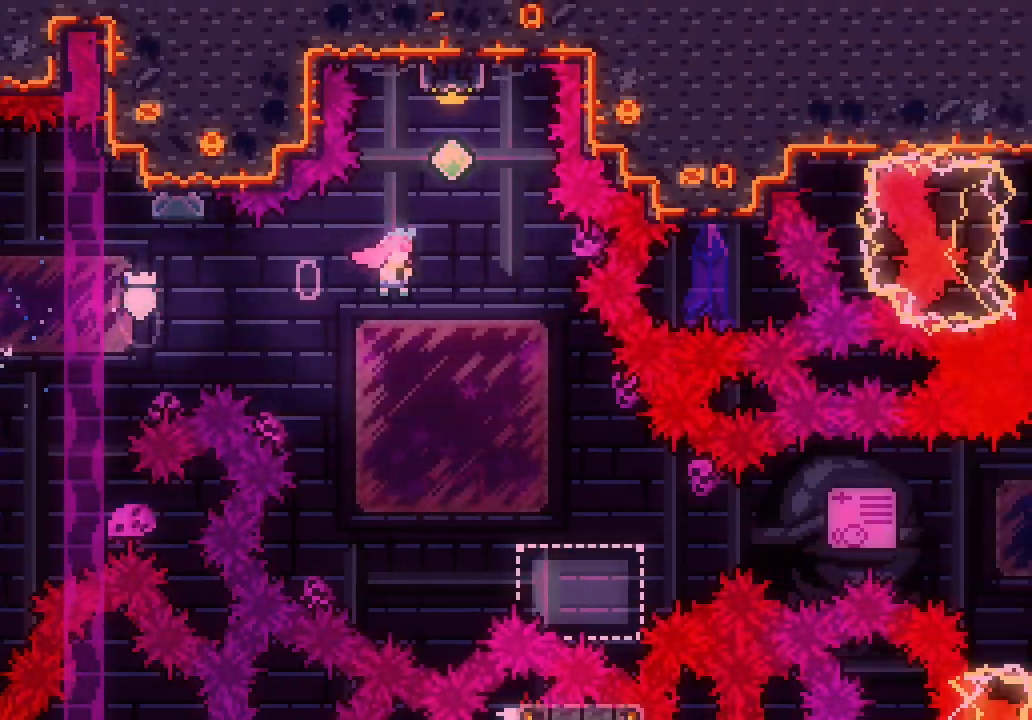
Gameplay with keyboard; each line is a JSON object with the keys held at the frame after it. "events" lists presses ("down") and releases ("up") of "dash", "demo", "down", "jump", "jump2", "jump3", "left", "right" and "up" between this image and that frame as [ms after this image, input, new state], when the widget could be followed in between. No other keys are recorded. Mouse input is not recorded. Key names are as the overlay labels them; some are game actions (e.g. jump) rather than physical keys. Not read: grab.
{"keys": [], "events": [[50, "up", "down"], [100, "dash", "down"], [100, "right", "up"], [233, "dash", "up"], [333, "up", "up"]]}
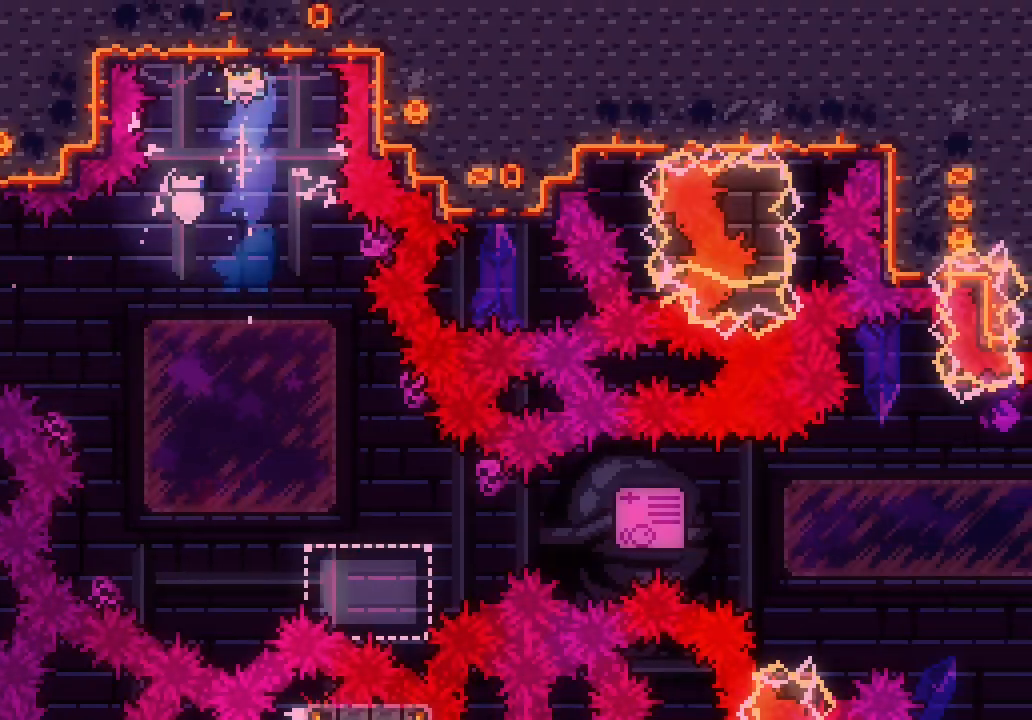
{"keys": [], "events": []}
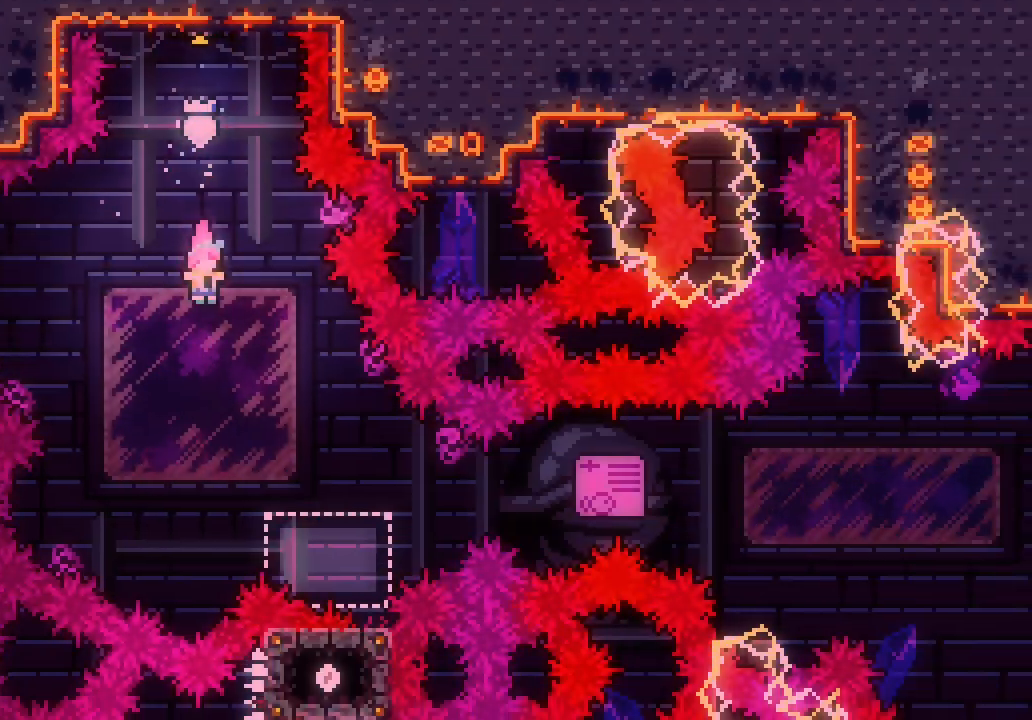
{"keys": ["down", "right"], "events": [[83, "right", "down"], [233, "down", "down"], [317, "dash", "down"], [417, "dash", "up"]]}
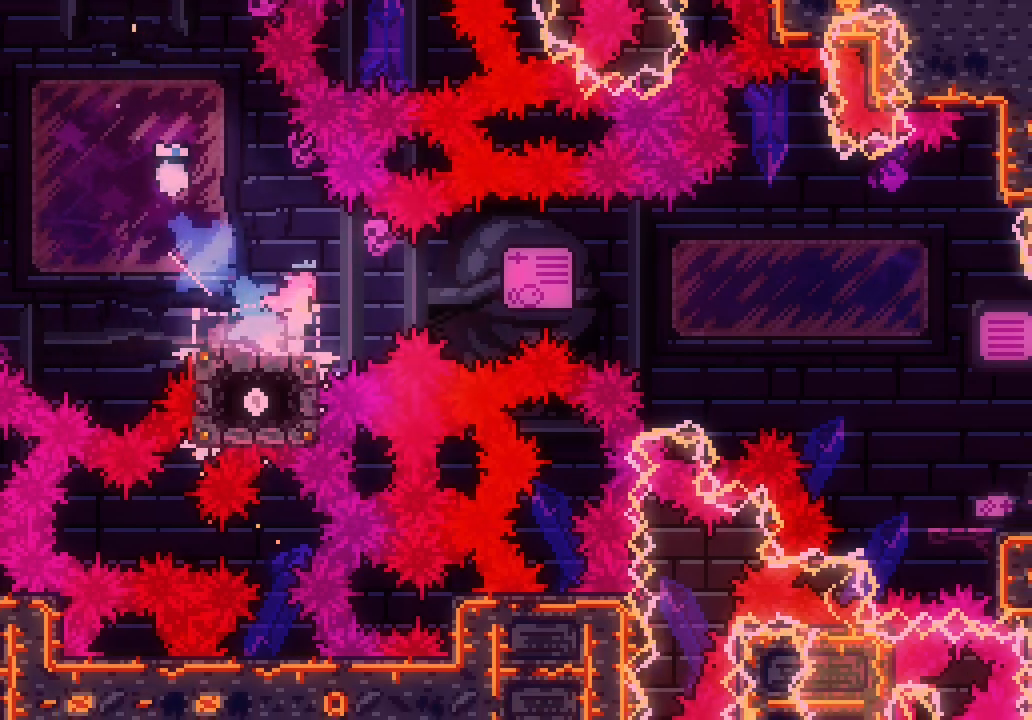
{"keys": ["jump3", "right"], "events": [[17, "jump3", "down"], [100, "down", "up"]]}
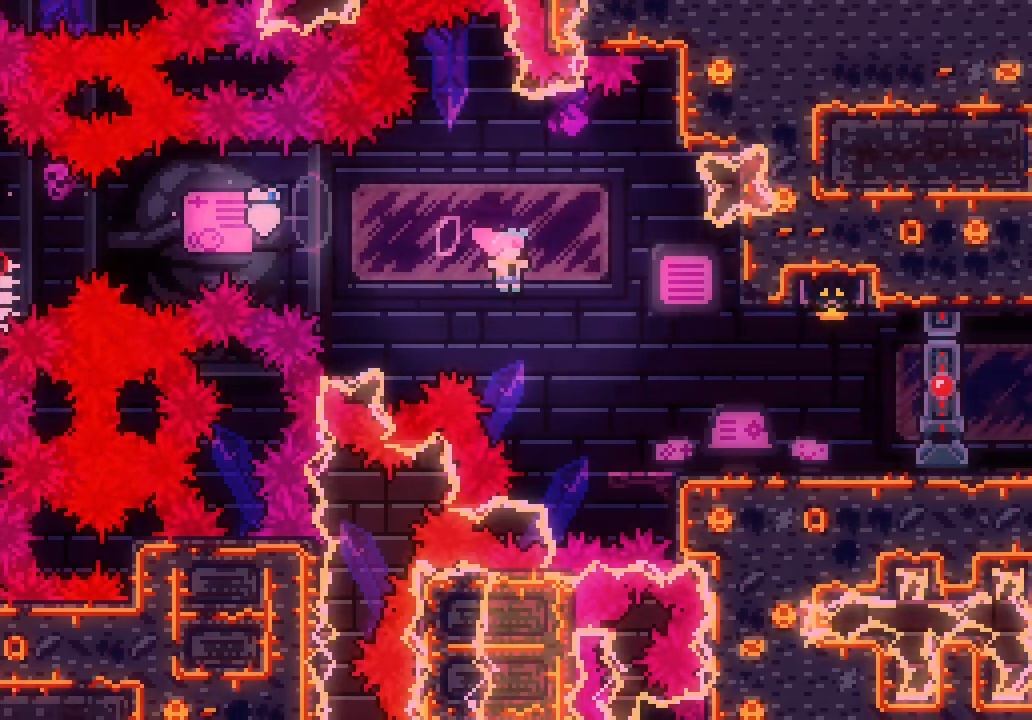
{"keys": [], "events": [[200, "down", "down"], [200, "jump3", "up"], [250, "dash", "down"], [350, "dash", "up"], [433, "down", "up"], [483, "right", "up"]]}
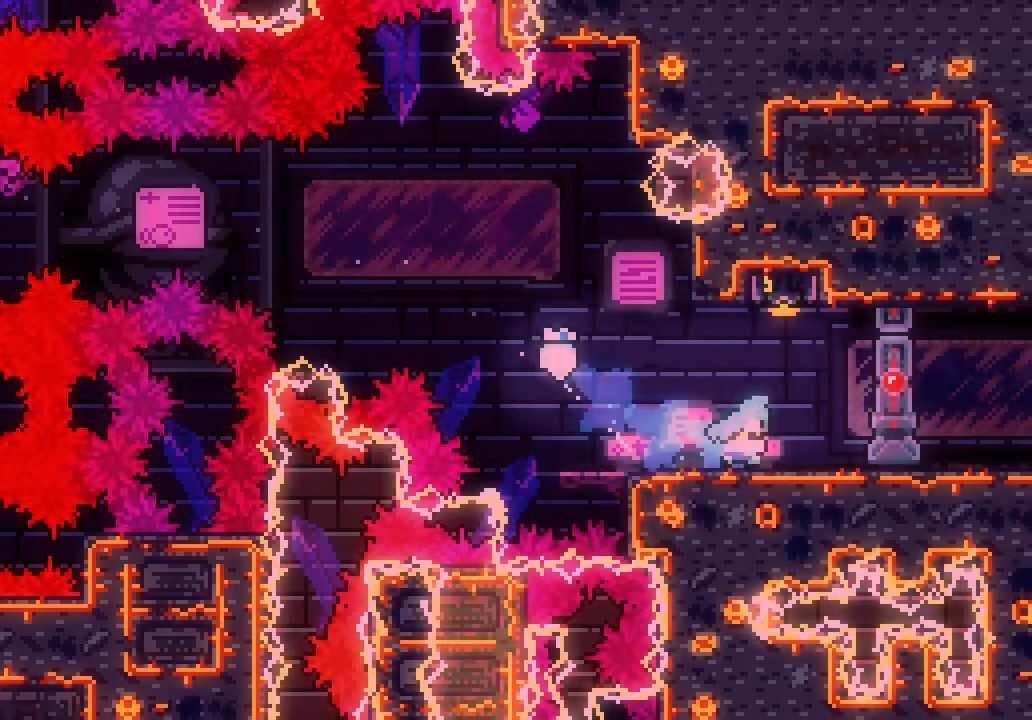
{"keys": [], "events": [[33, "dash", "down"], [33, "up", "down"], [133, "dash", "up"], [217, "up", "up"]]}
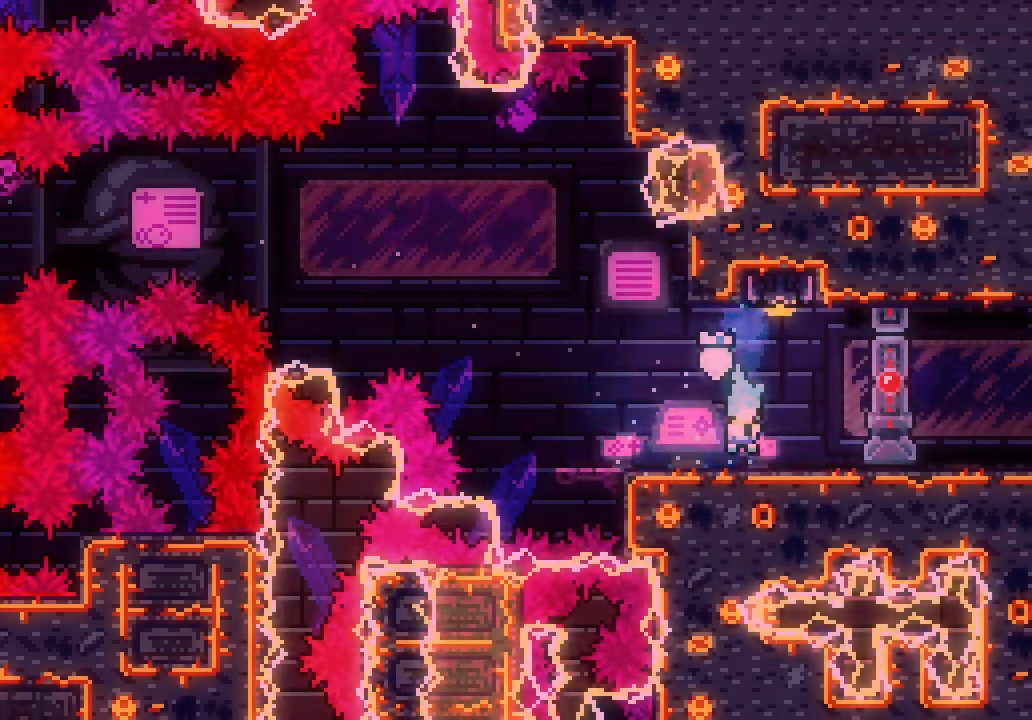
{"keys": ["down"], "events": [[50, "right", "down"], [100, "right", "up"], [150, "dash", "down"], [150, "up", "down"], [283, "dash", "up"], [333, "up", "up"], [433, "down", "down"]]}
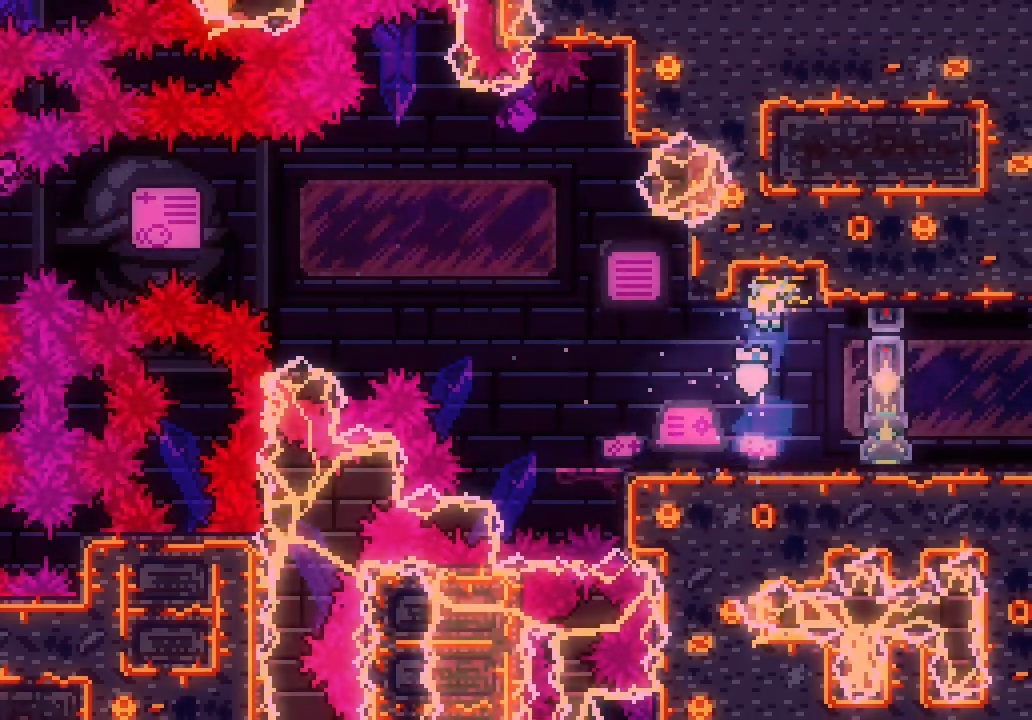
{"keys": ["down", "jump3", "right"], "events": [[300, "right", "down"], [350, "dash", "down"], [450, "dash", "up"], [483, "jump3", "down"]]}
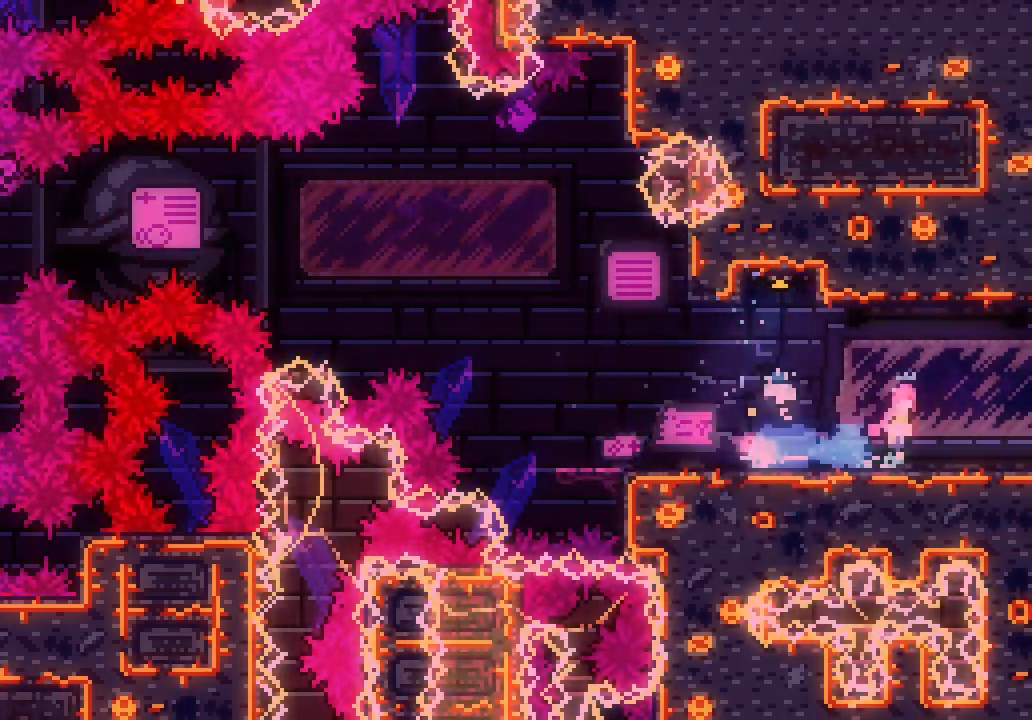
{"keys": ["jump3", "right"]}
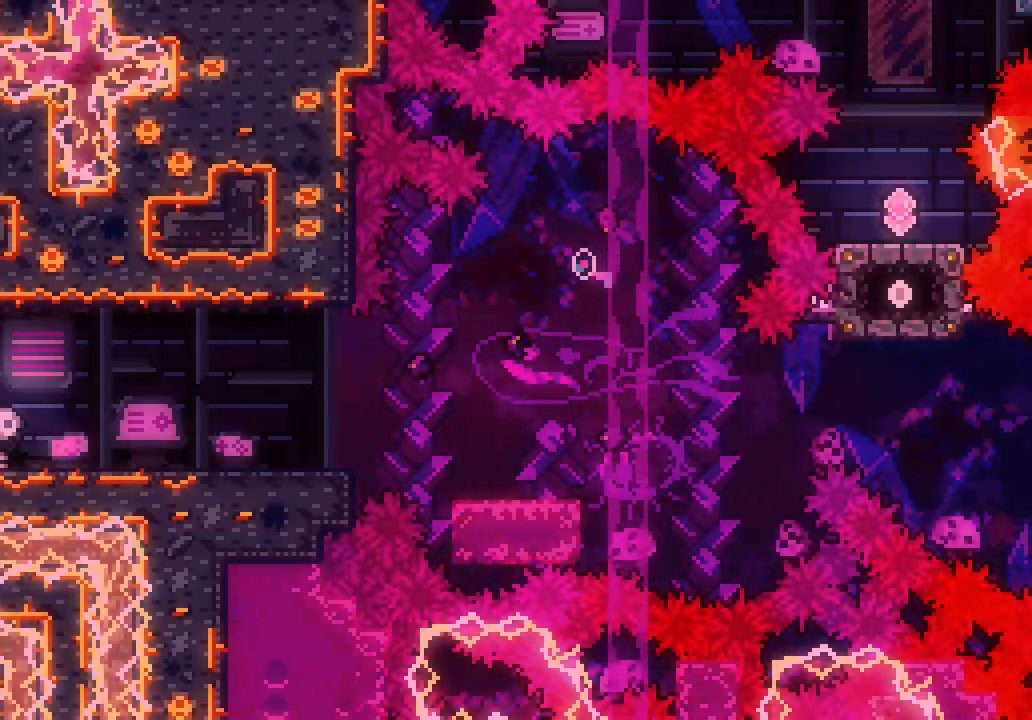
{"keys": ["dash", "down", "right"], "events": [[367, "dash", "down"], [367, "down", "down"], [367, "jump3", "up"]]}
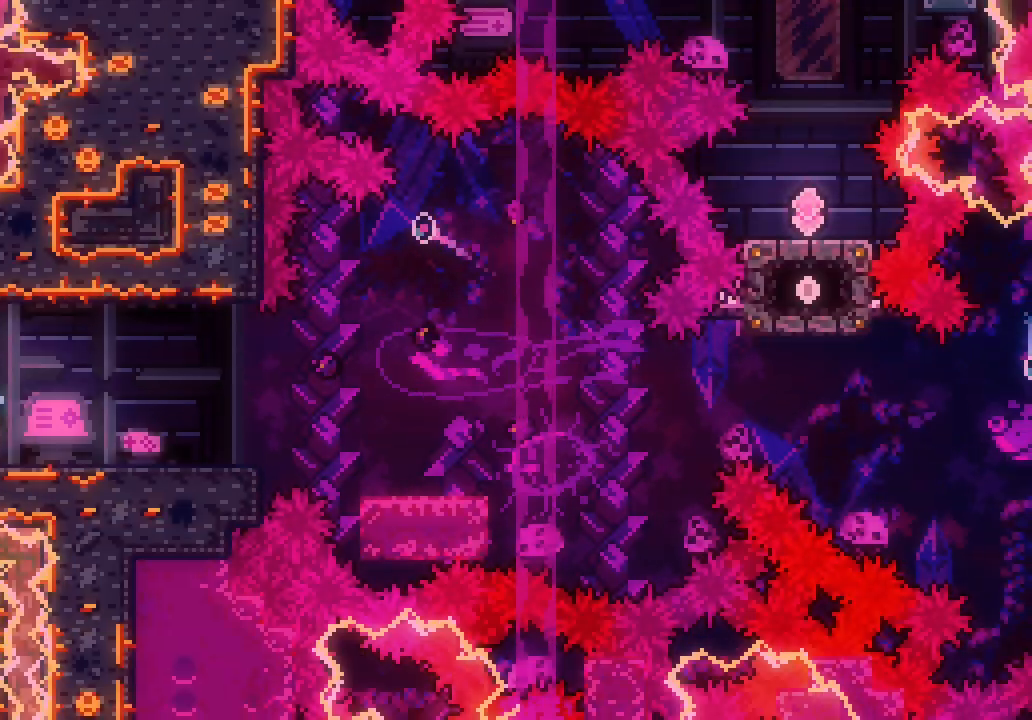
{"keys": ["down", "jump3", "right"]}
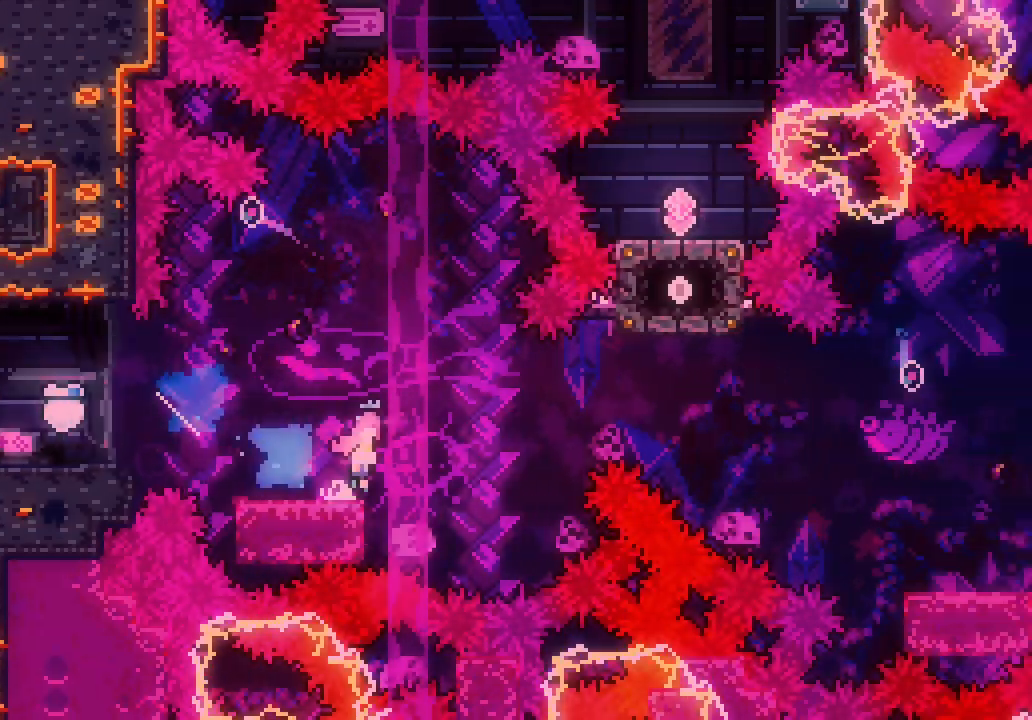
{"keys": ["down", "right"], "events": [[83, "down", "up"], [417, "jump3", "up"], [500, "down", "down"]]}
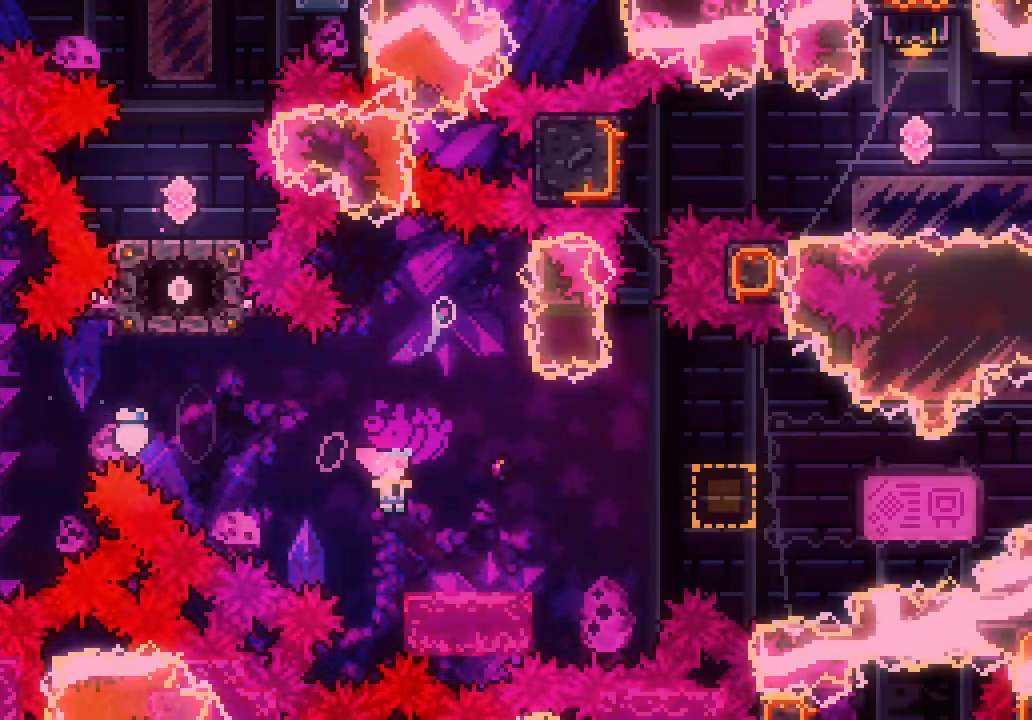
{"keys": ["jump3", "right"], "events": [[50, "dash", "down"], [150, "dash", "up"], [233, "jump3", "down"], [367, "down", "up"]]}
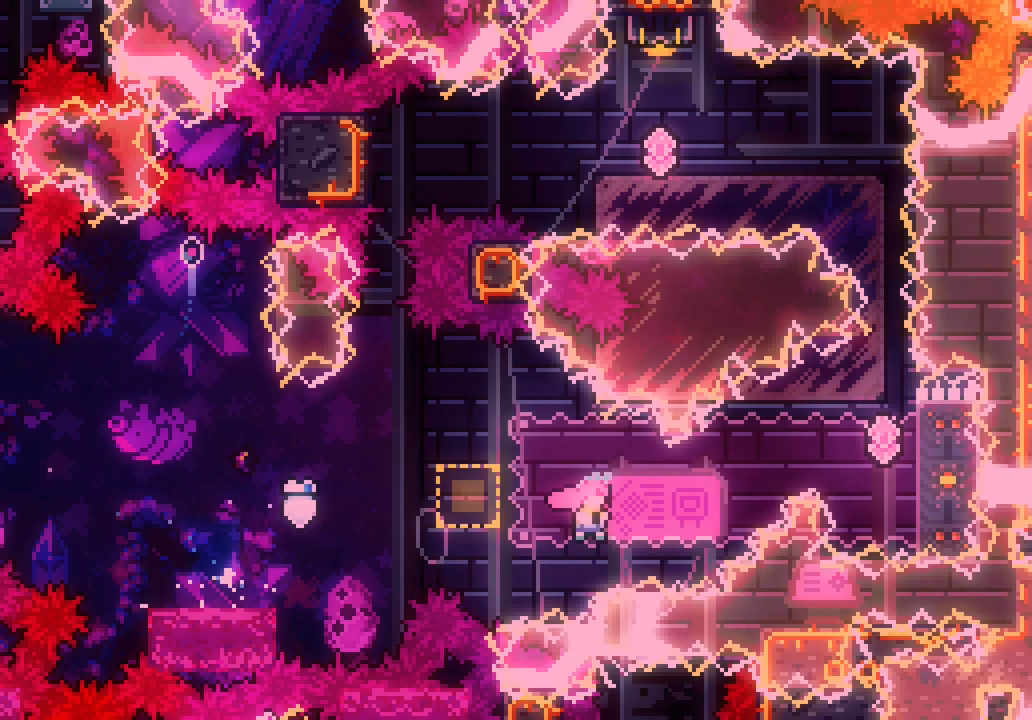
{"keys": ["right"], "events": [[117, "dash", "down"], [117, "up", "down"], [167, "jump3", "up"], [250, "dash", "up"], [250, "up", "up"]]}
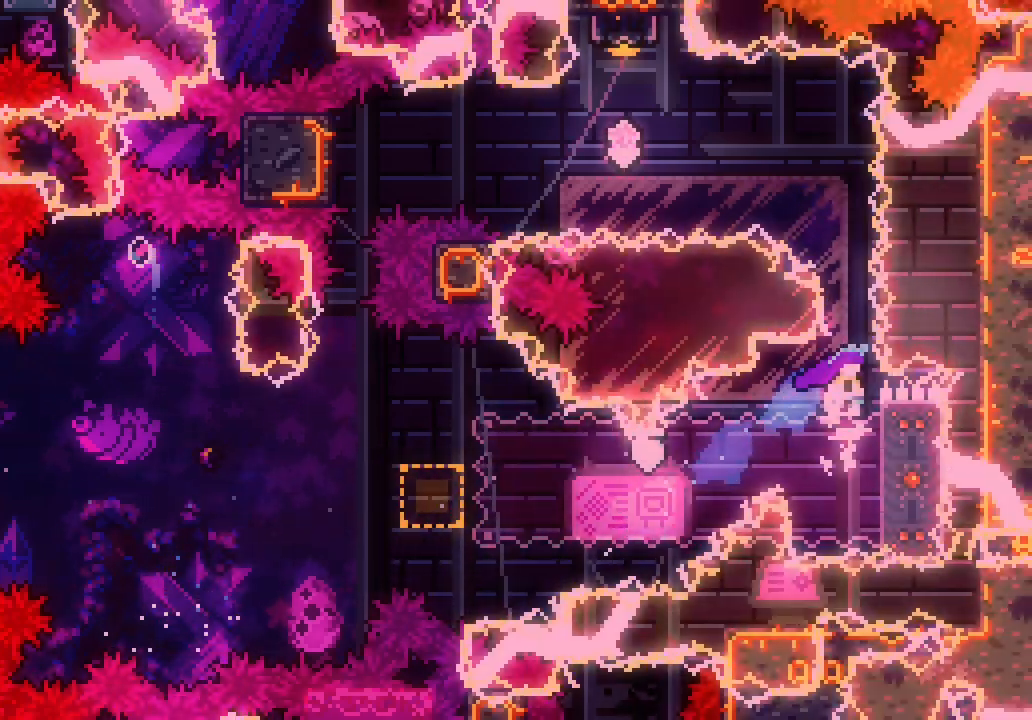
{"keys": ["left"], "events": [[117, "right", "up"], [167, "jump3", "down"], [267, "up", "down"], [317, "dash", "down"], [317, "jump3", "up"], [450, "dash", "up"], [450, "up", "up"], [483, "left", "down"]]}
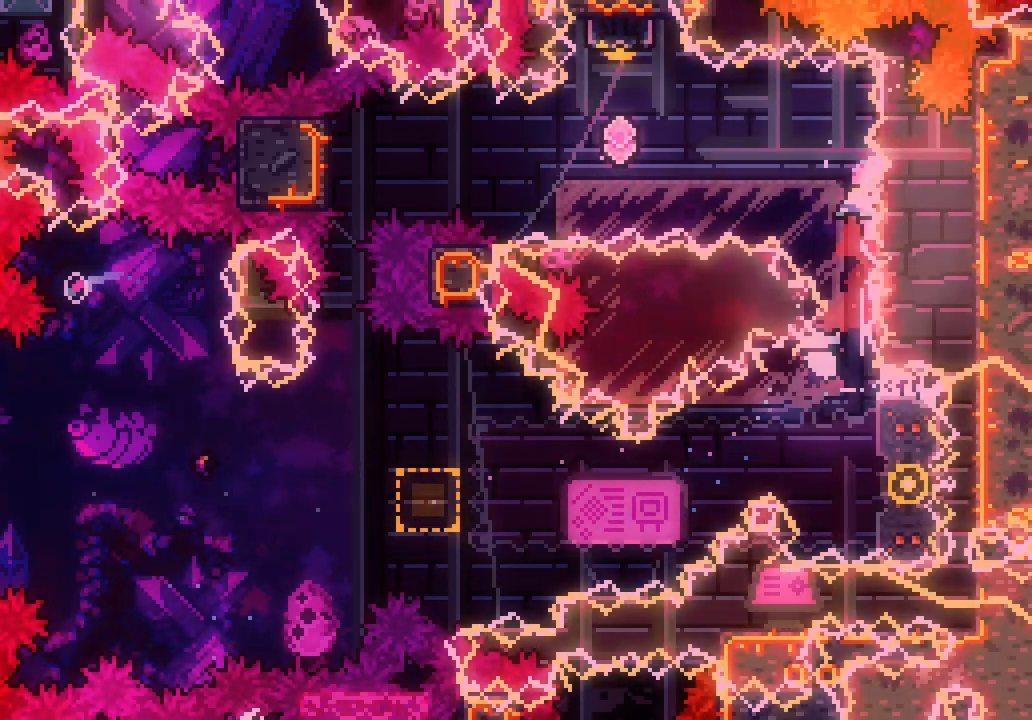
{"keys": ["dash", "up"], "events": [[50, "dash", "down"], [233, "dash", "up"], [467, "dash", "down"], [467, "left", "up"], [467, "up", "down"]]}
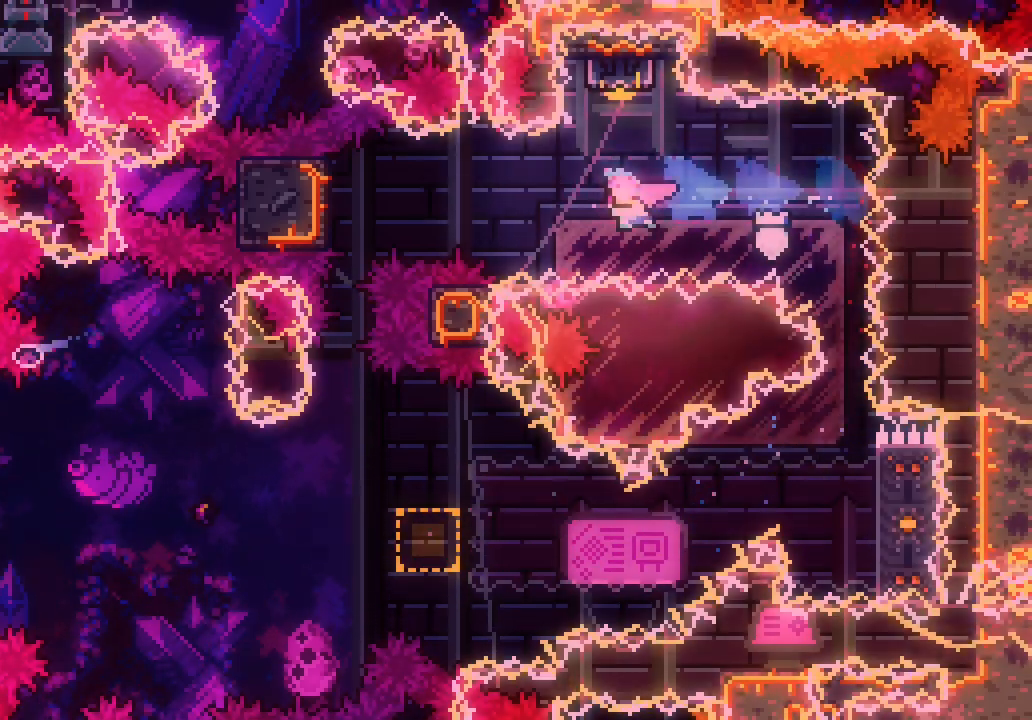
{"keys": ["left"], "events": [[67, "dash", "up"], [167, "up", "up"], [350, "left", "down"]]}
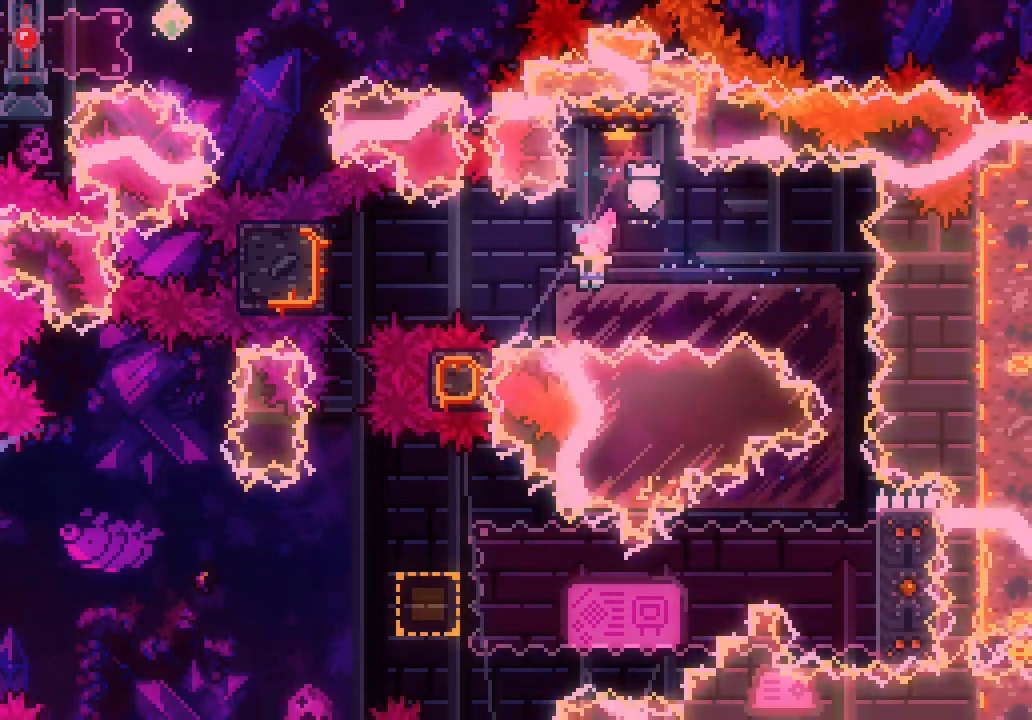
{"keys": [], "events": [[33, "dash", "down"], [167, "dash", "up"], [450, "left", "up"]]}
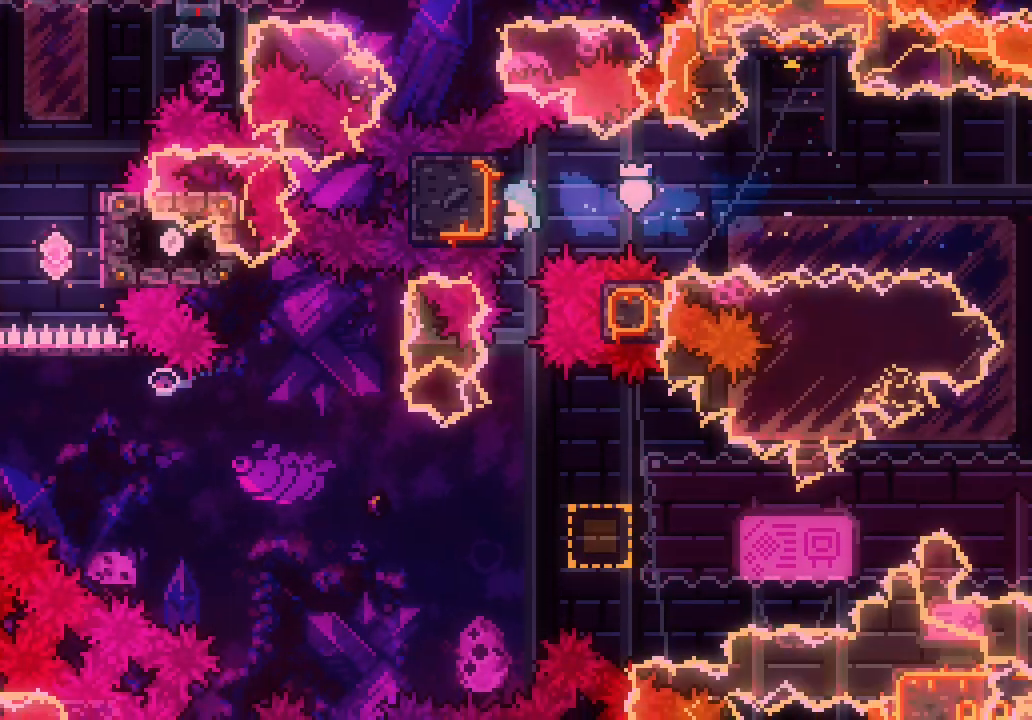
{"keys": [], "events": []}
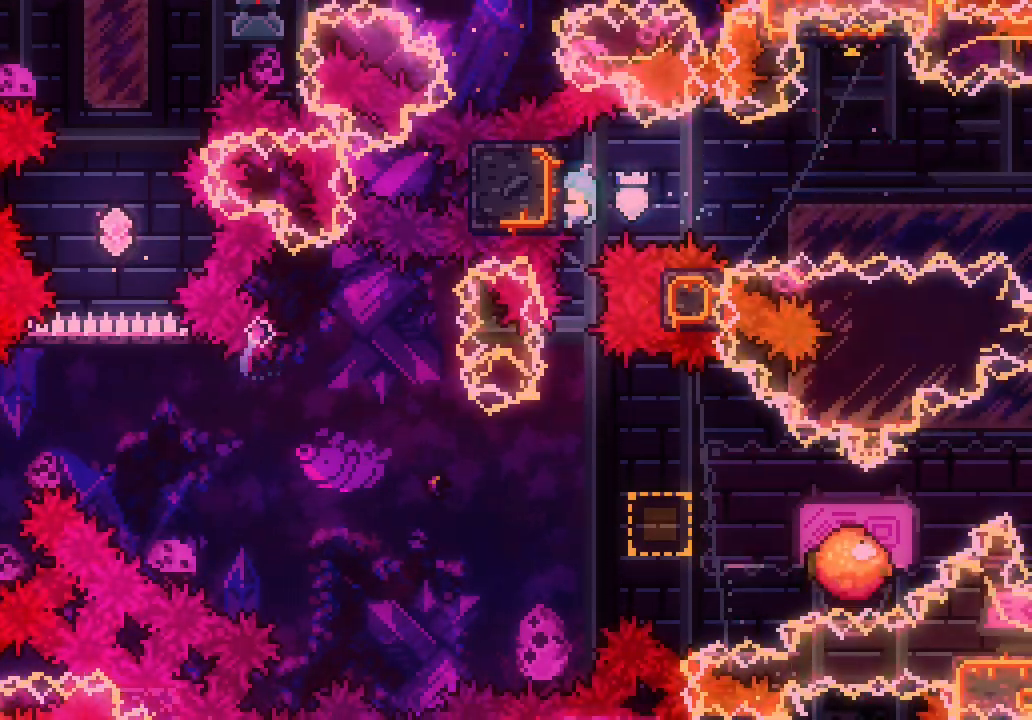
{"keys": [], "events": []}
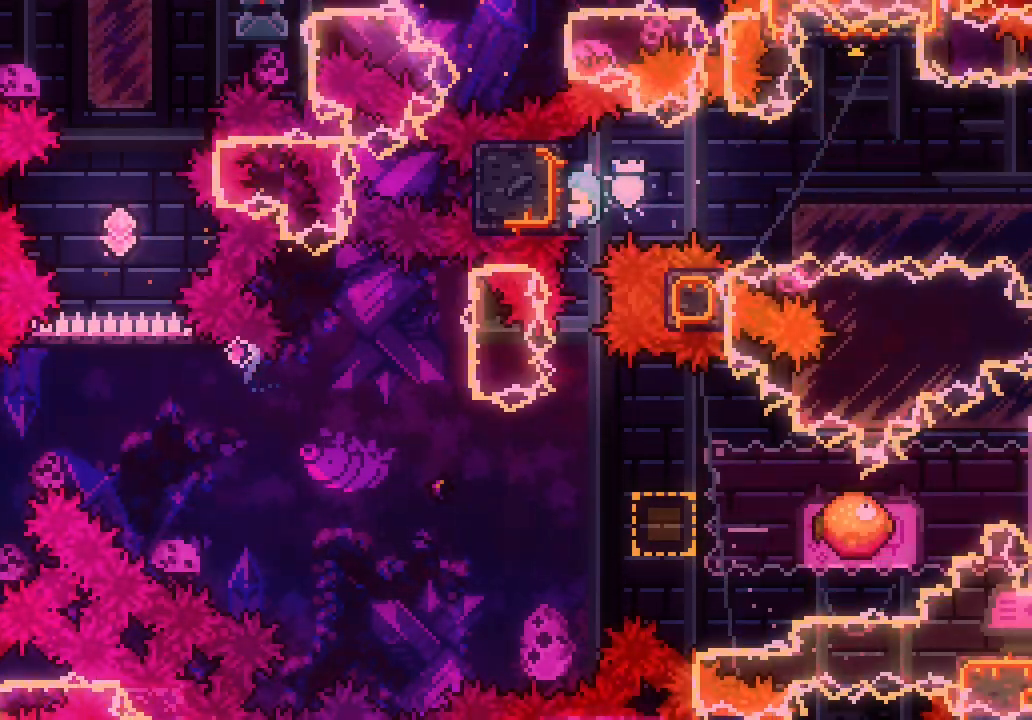
{"keys": [], "events": []}
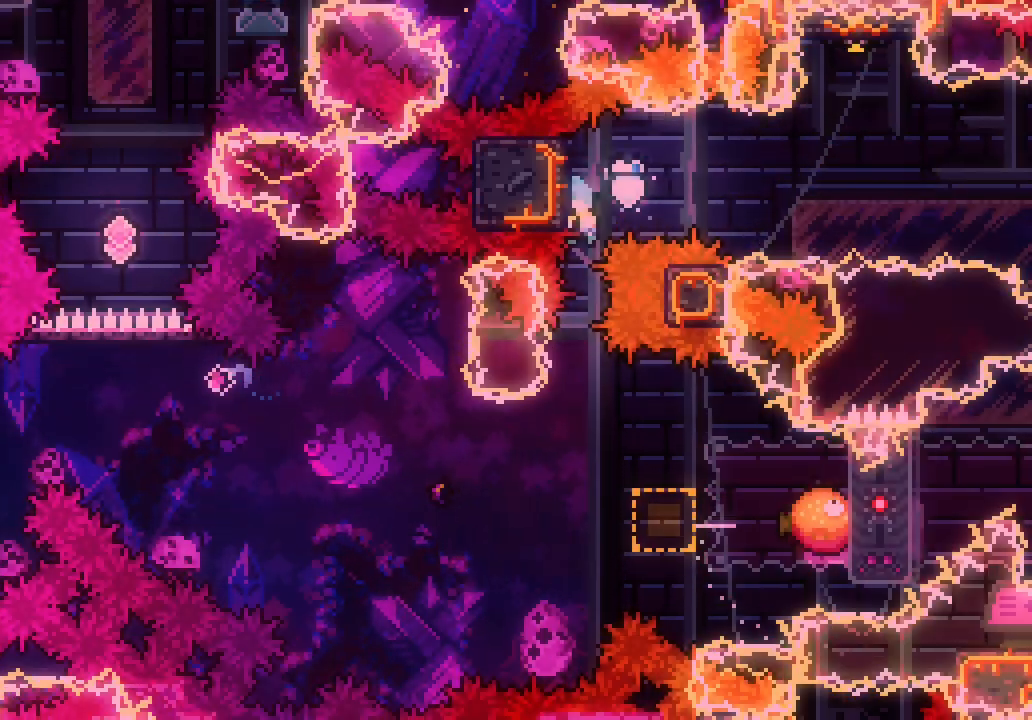
{"keys": ["left"], "events": [[467, "left", "down"]]}
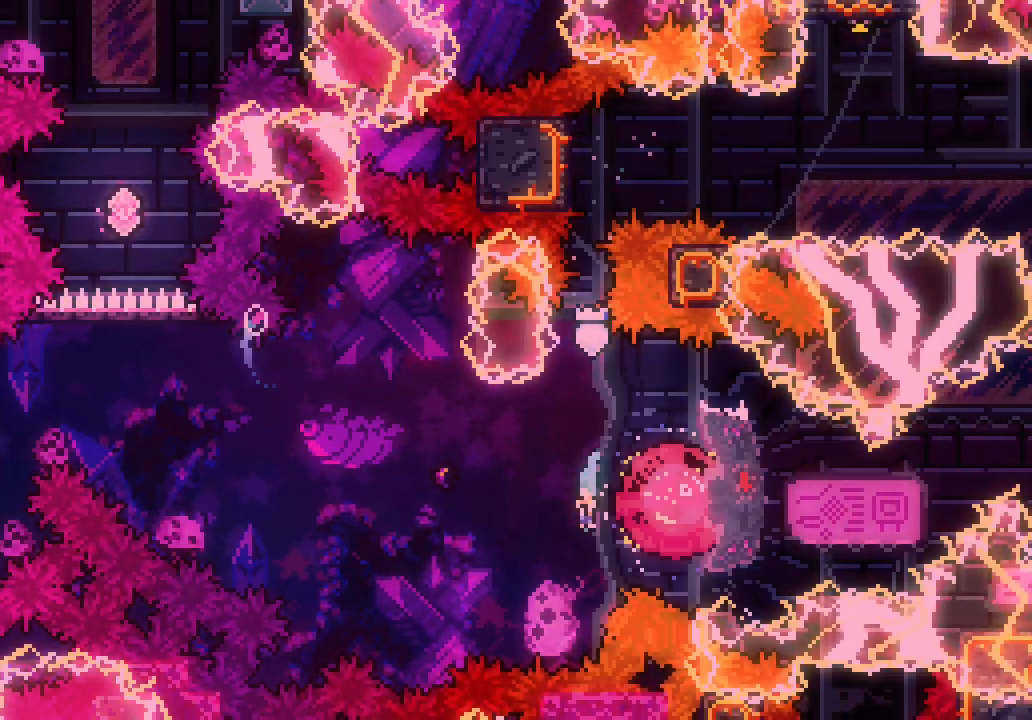
{"keys": ["dash", "up"], "events": [[467, "up", "down"], [483, "dash", "down"], [483, "left", "up"]]}
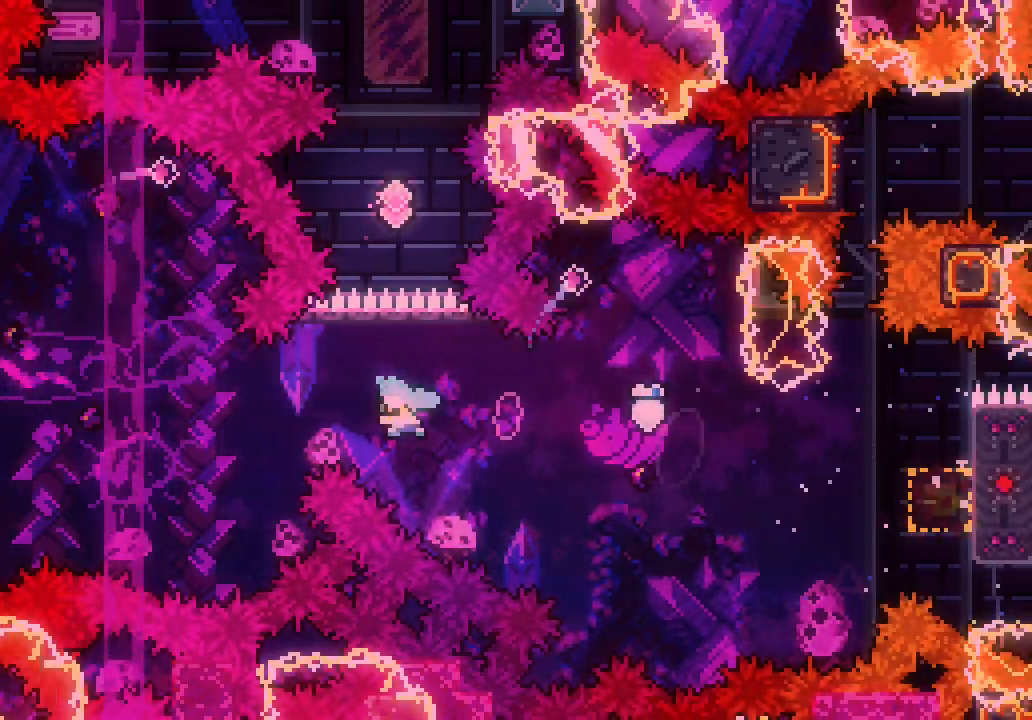
{"keys": ["dash", "up"], "events": [[217, "dash", "up"], [367, "dash", "down"]]}
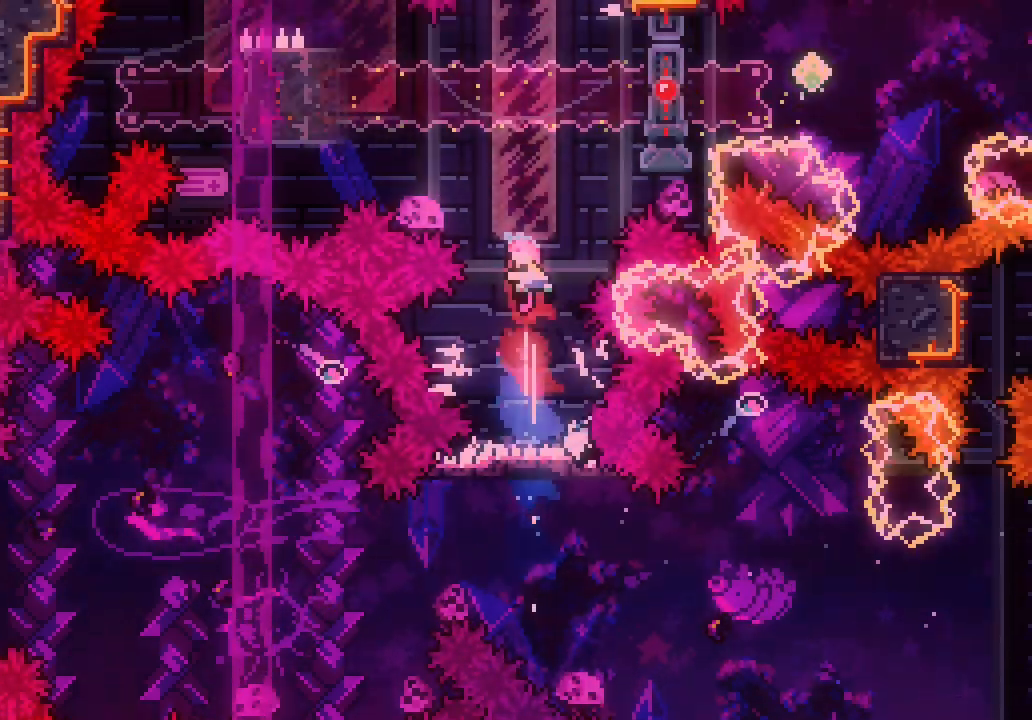
{"keys": ["up"], "events": [[50, "dash", "up"], [233, "dash", "down"], [467, "dash", "up"]]}
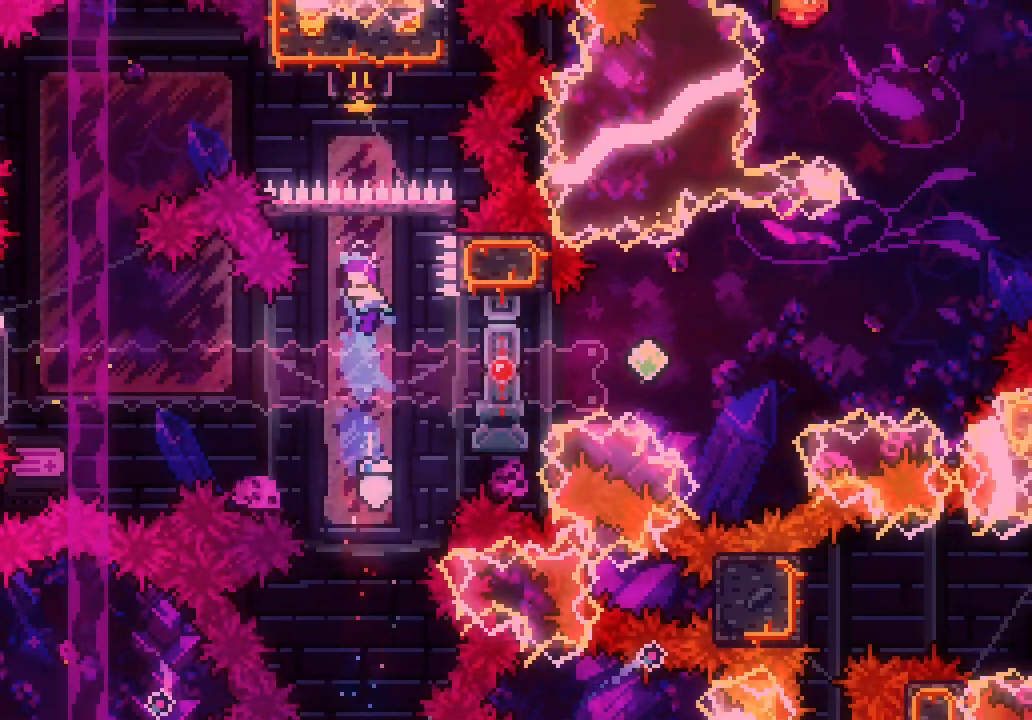
{"keys": ["dash", "left"], "events": [[117, "dash", "down"], [350, "dash", "up"], [350, "up", "up"], [400, "left", "down"], [433, "dash", "down"]]}
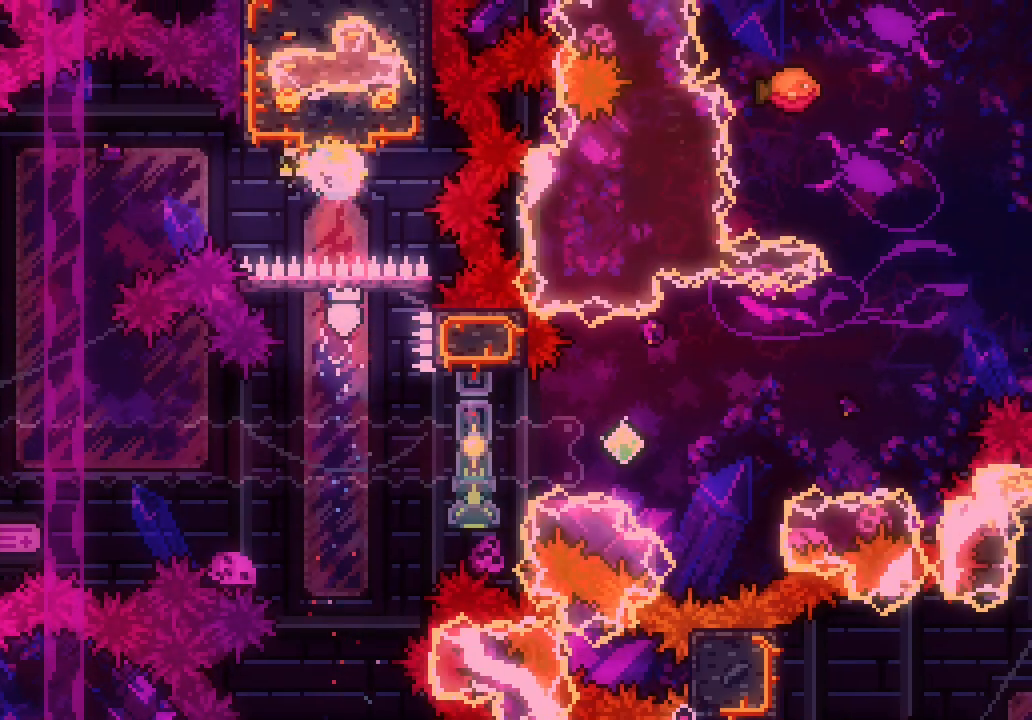
{"keys": [], "events": [[33, "dash", "up"], [267, "left", "up"]]}